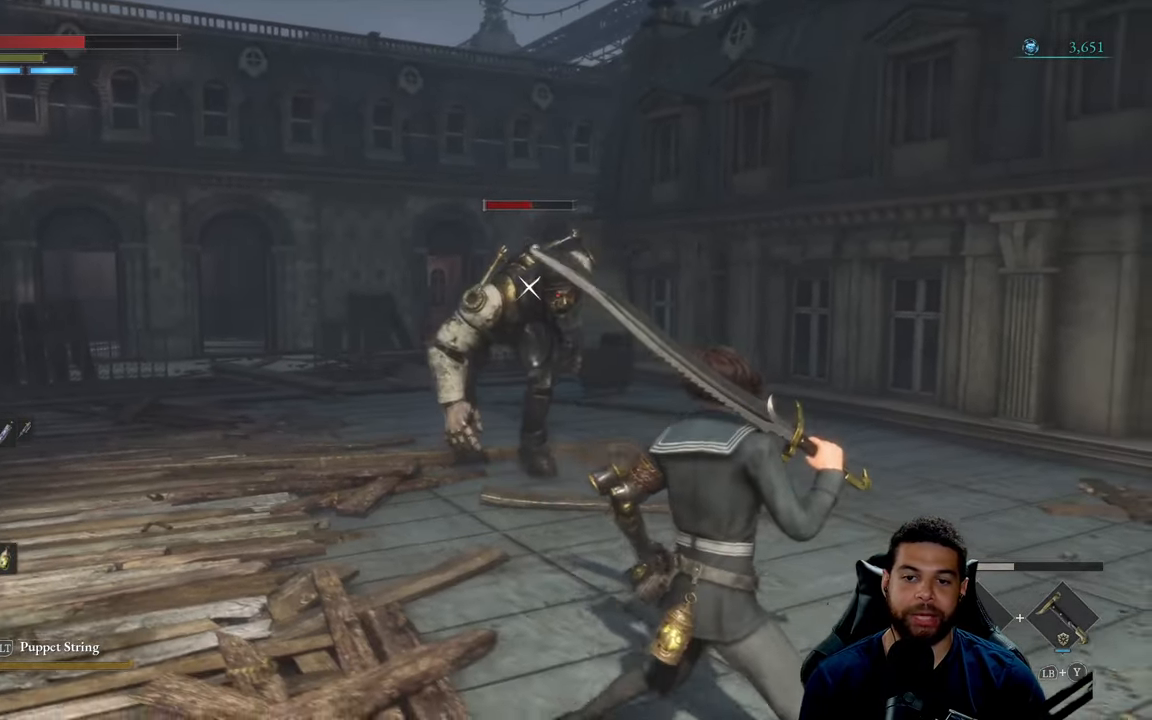
Gameplay with a controller (Xbox layout); each line is a JSON object with the inputs held at the frame after it. "events" lists button and stick changes between this image and that frame as [ms after this image, input, new state], when the widget could be followed in between.
{"buttons": [], "left_stick": "left", "right_stick": "center", "events": [[100, "left_stick", "down-left"], [416, "left_stick", "left"]]}
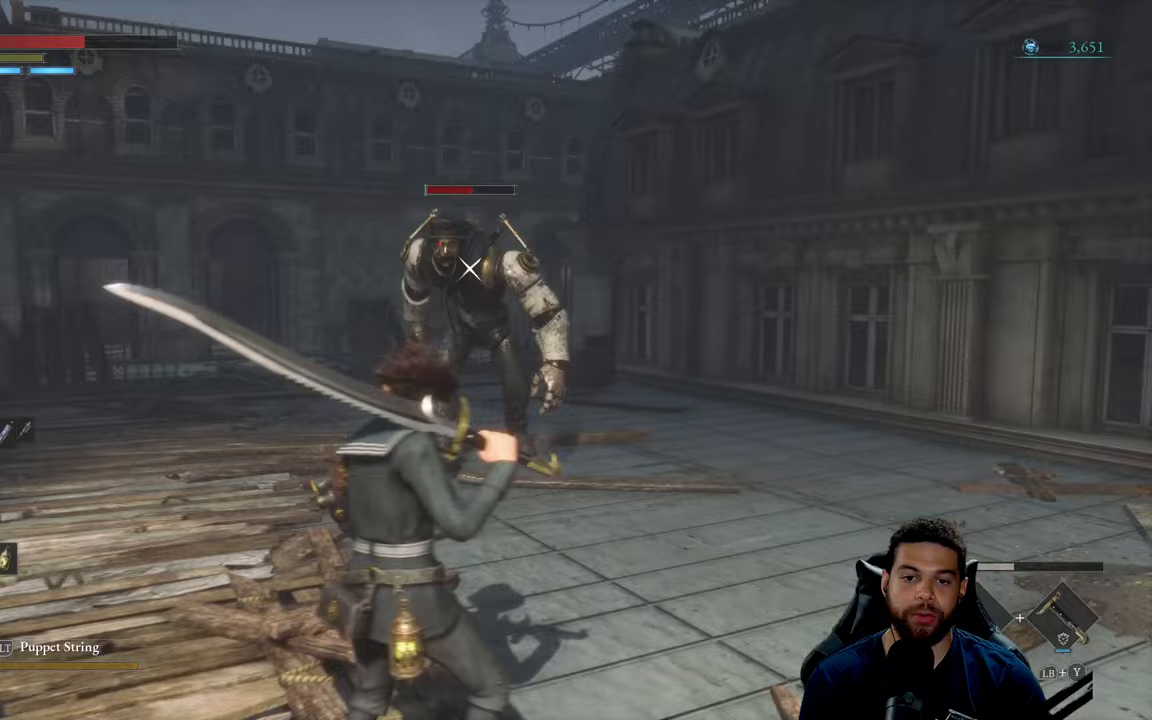
{"buttons": [], "left_stick": "left", "right_stick": "center", "events": [[67, "left_stick", "up-left"], [333, "left_stick", "left"]]}
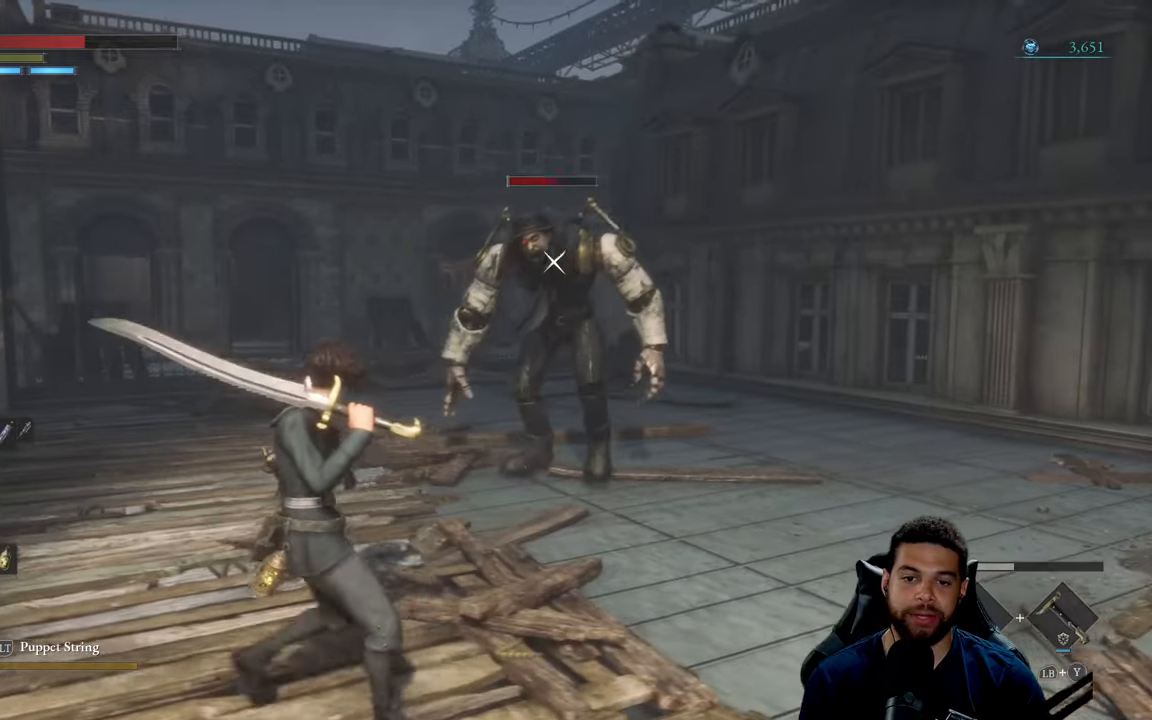
{"buttons": ["L1"], "left_stick": "up-left", "right_stick": "center", "events": [[17, "L1", "down"], [117, "left_stick", "up-left"]]}
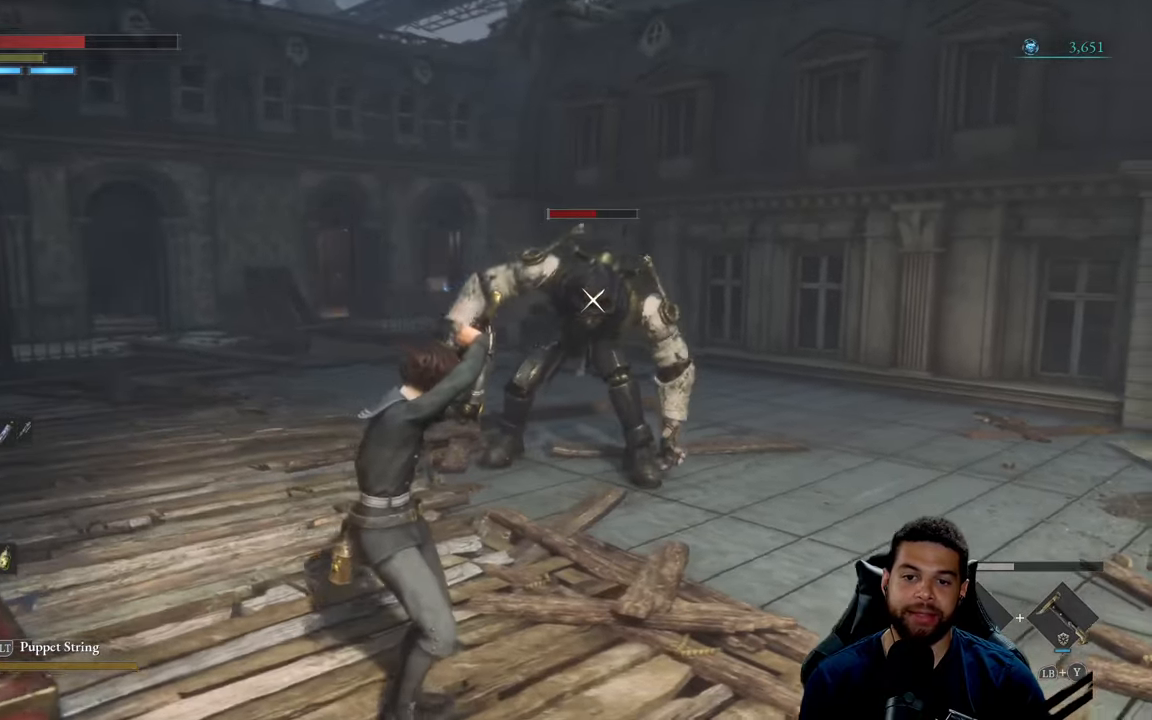
{"buttons": ["L1"], "left_stick": "up-left", "right_stick": "center", "events": []}
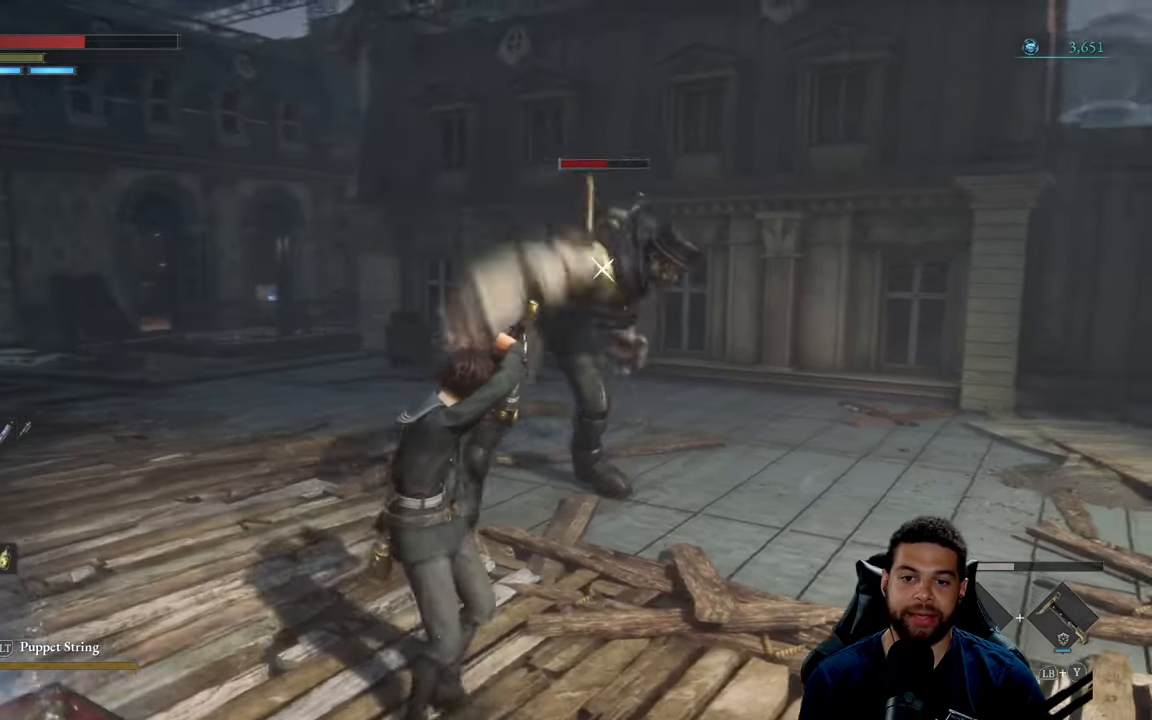
{"buttons": ["L1"], "left_stick": "left", "right_stick": "center", "events": [[17, "B", "down"], [83, "B", "up"], [233, "left_stick", "left"]]}
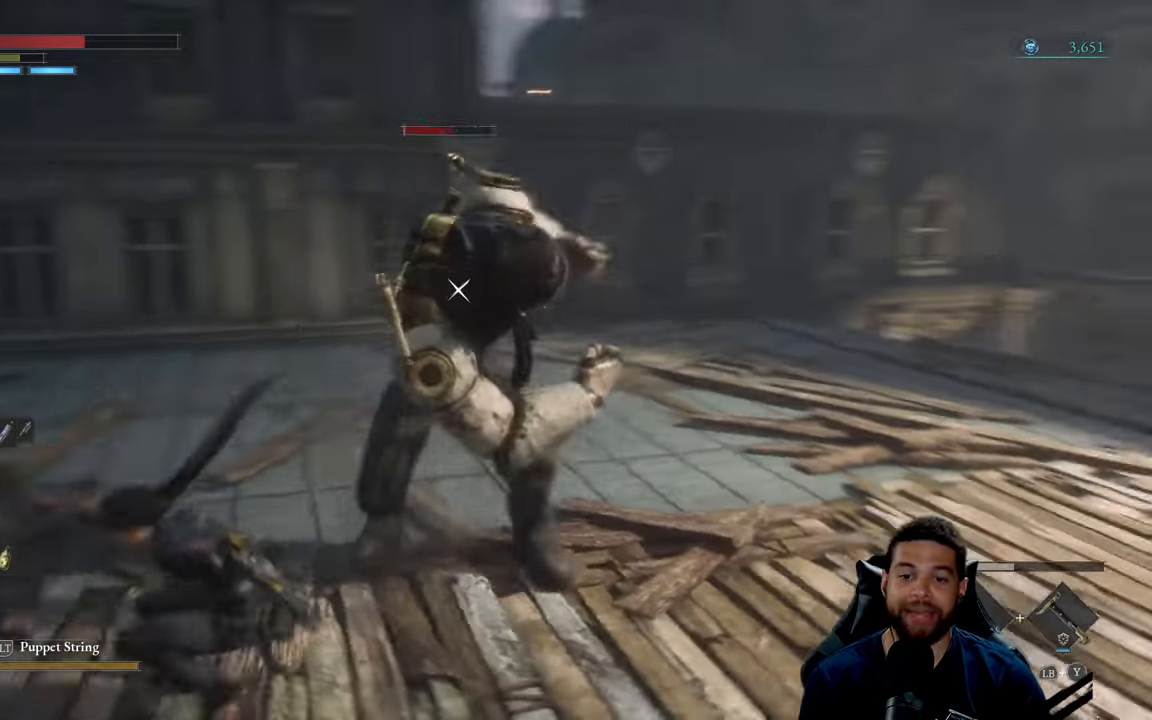
{"buttons": ["L1"], "left_stick": "down-left", "right_stick": "center", "events": [[50, "B", "down"], [83, "left_stick", "down-left"], [167, "B", "up"]]}
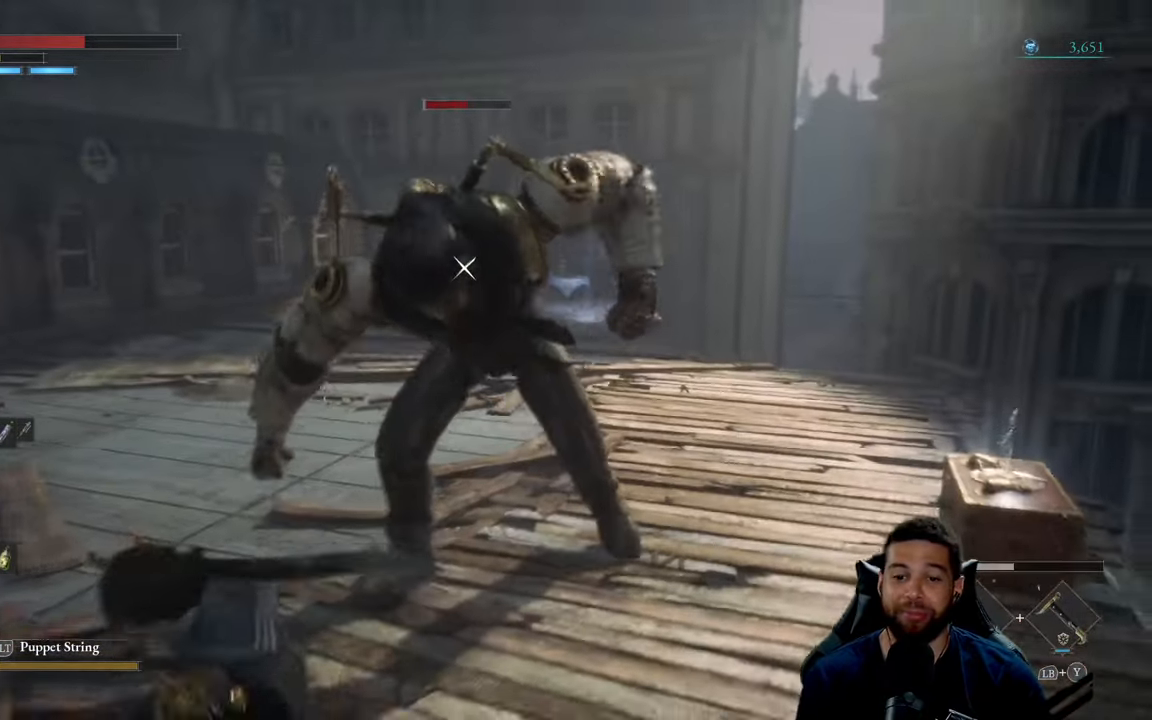
{"buttons": [], "left_stick": "down-left", "right_stick": "center", "events": [[233, "B", "down"], [267, "B", "up"], [283, "L1", "up"]]}
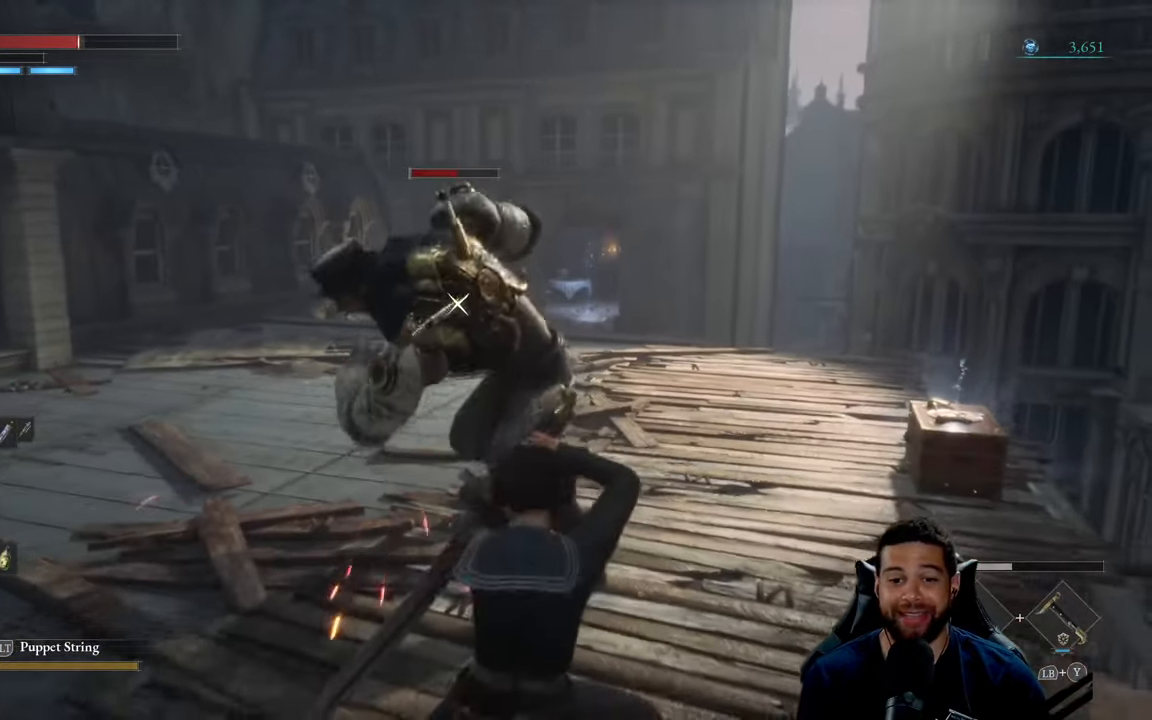
{"buttons": [], "left_stick": "down-left", "right_stick": "center", "events": [[200, "B", "down"], [267, "B", "up"]]}
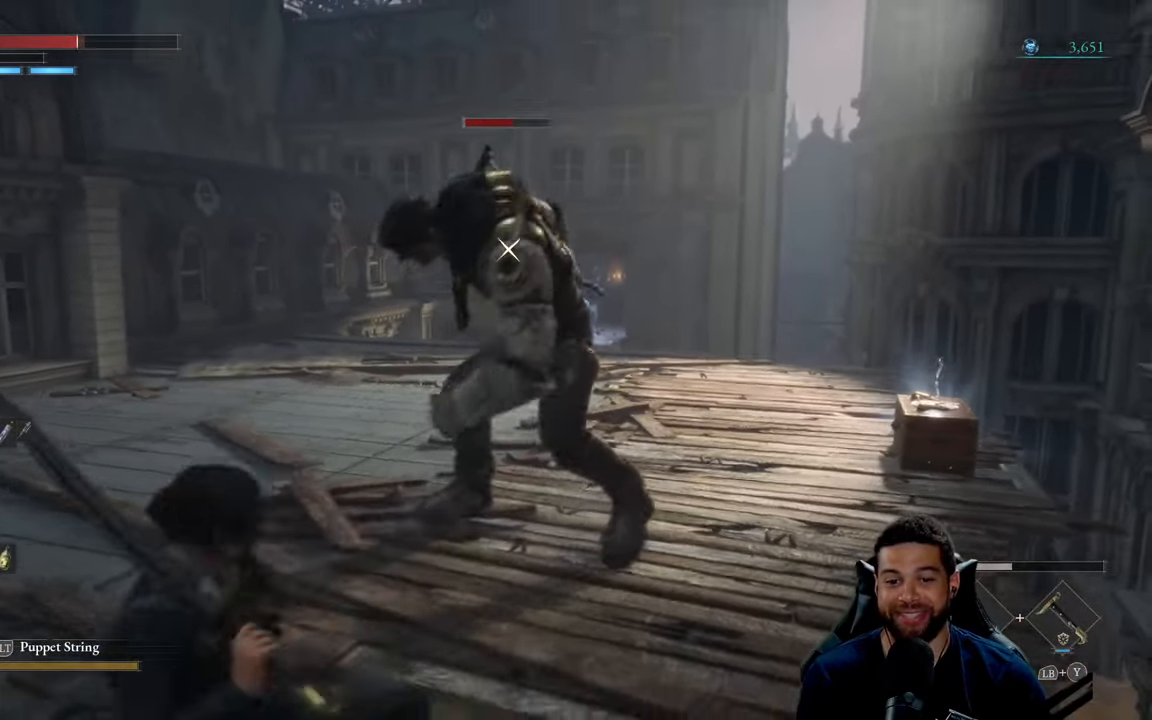
{"buttons": [], "left_stick": "down-left", "right_stick": "center", "events": []}
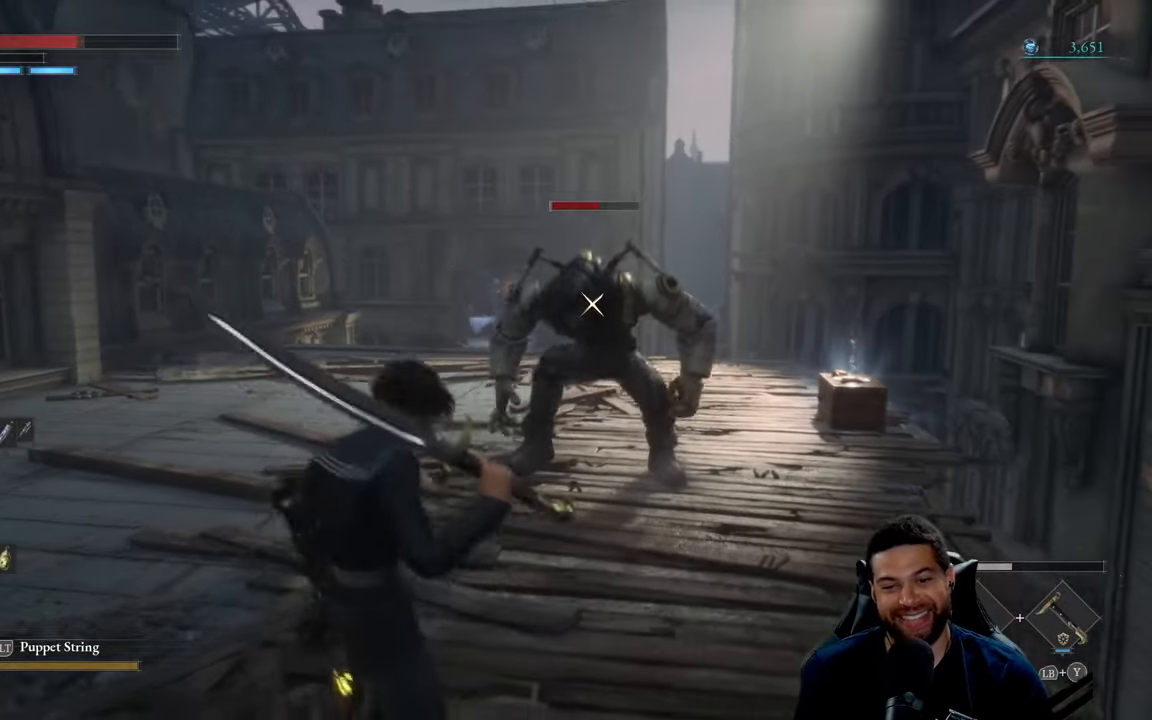
{"buttons": [], "left_stick": "down-left", "right_stick": "center", "events": []}
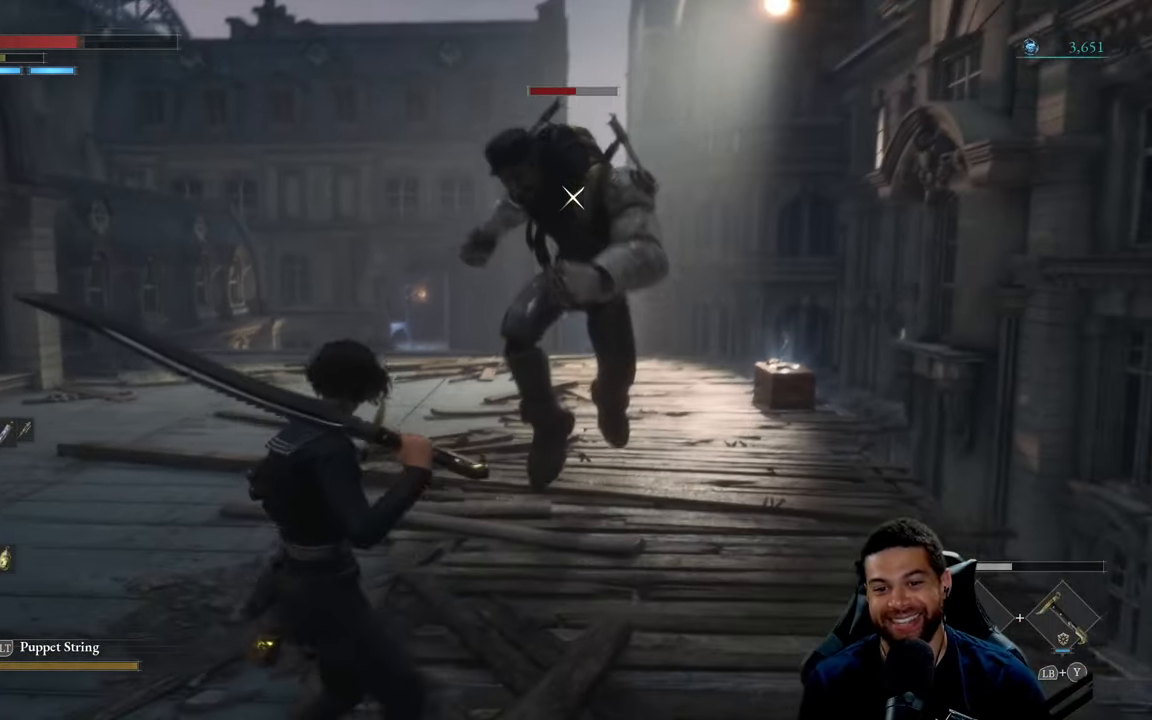
{"buttons": [], "left_stick": "left", "right_stick": "center", "events": [[133, "B", "down"], [133, "left_stick", "left"], [250, "B", "up"]]}
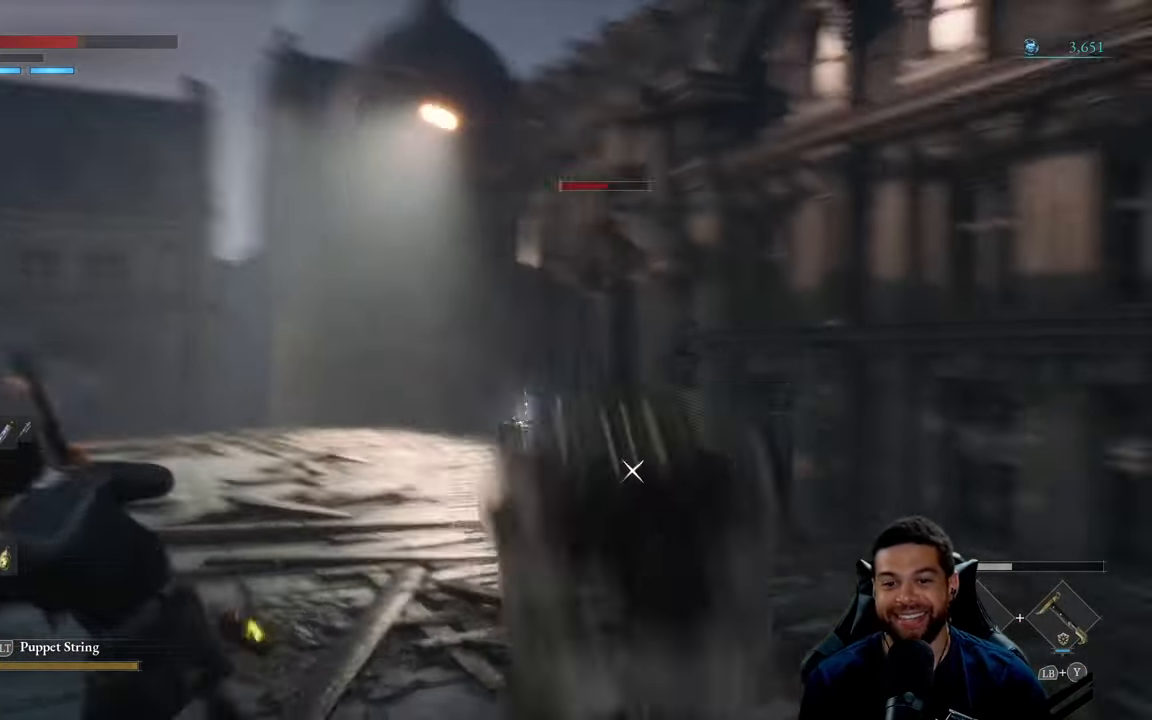
{"buttons": [], "left_stick": "left", "right_stick": "center", "events": []}
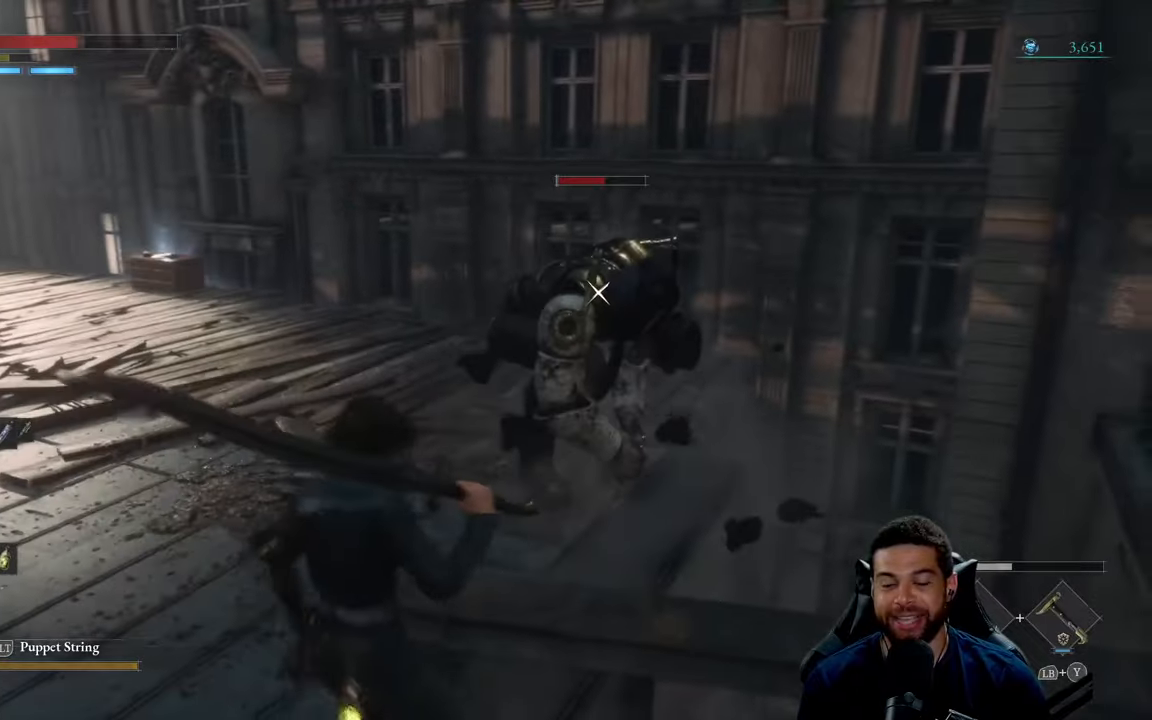
{"buttons": [], "left_stick": "up-left", "right_stick": "center", "events": [[34, "left_stick", "up-left"]]}
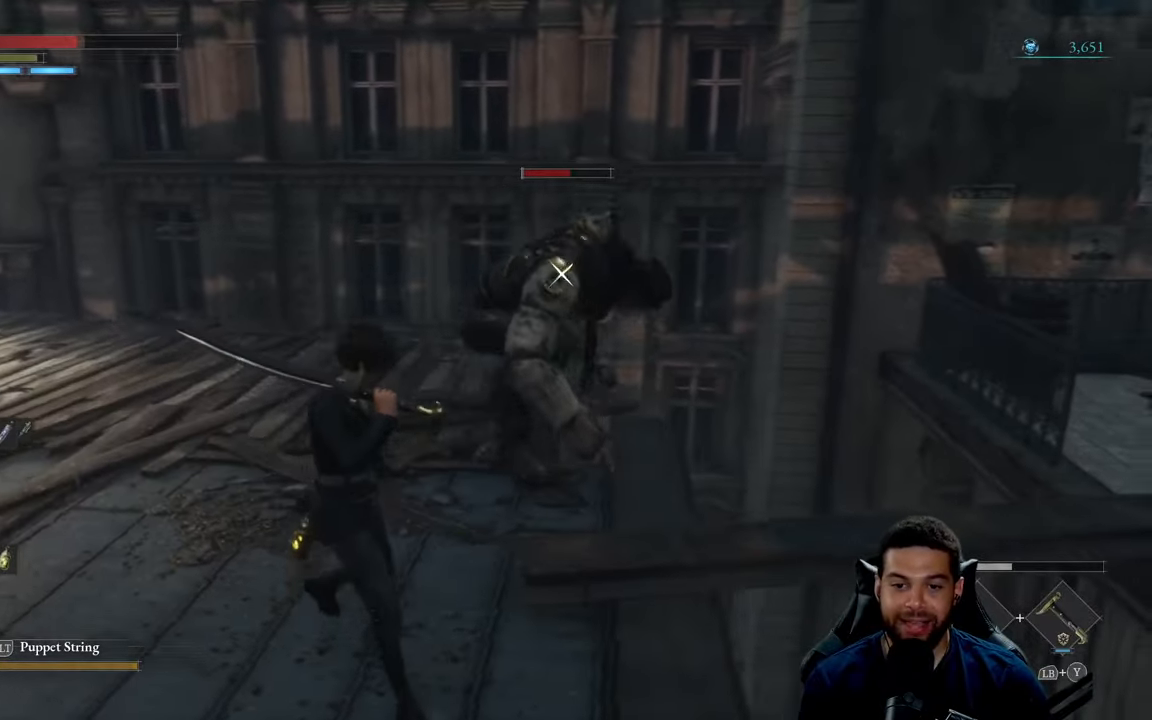
{"buttons": ["R2"], "left_stick": "up-left", "right_stick": "center", "events": [[250, "R2", "down"]]}
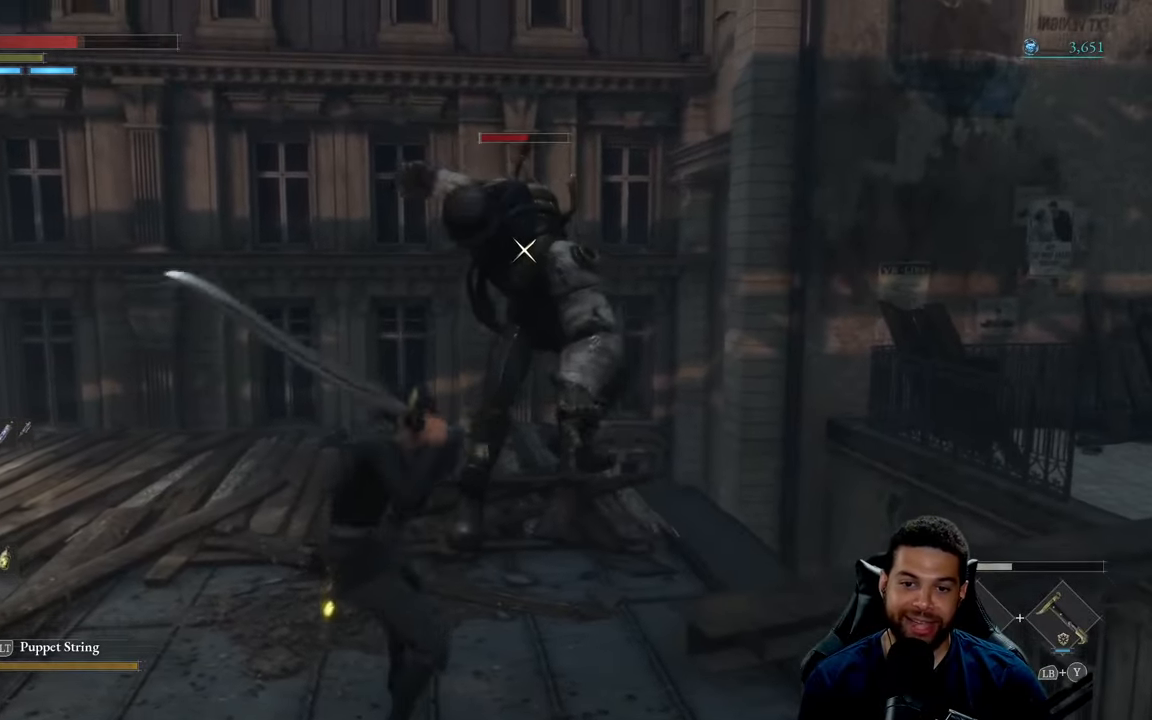
{"buttons": ["R2"], "left_stick": "left", "right_stick": "center", "events": [[50, "left_stick", "left"]]}
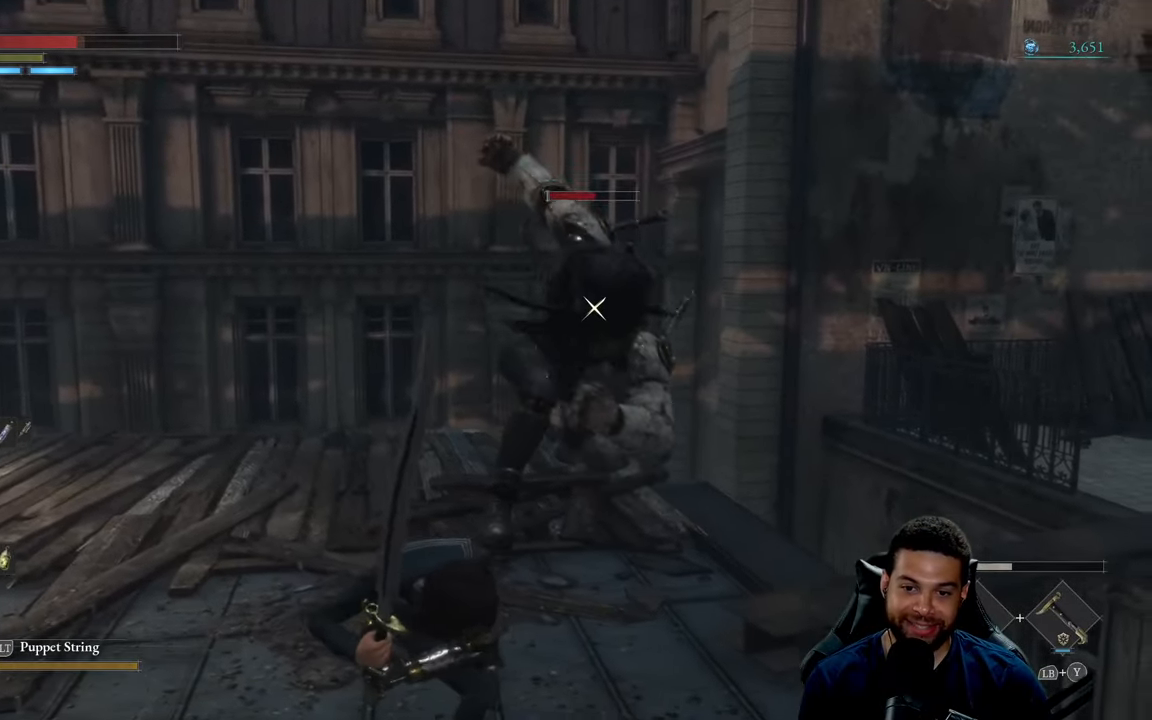
{"buttons": ["R2"], "left_stick": "up", "right_stick": "center", "events": [[117, "left_stick", "up"]]}
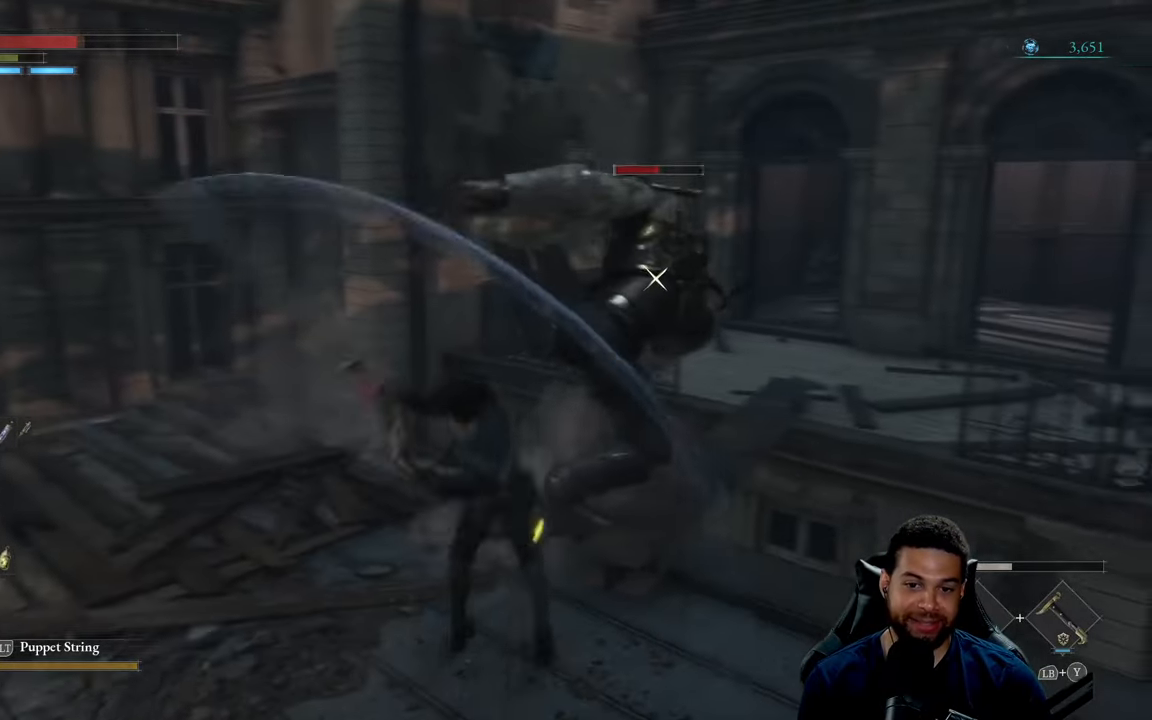
{"buttons": ["R2"], "left_stick": "down-right", "right_stick": "center", "events": [[50, "left_stick", "up-right"], [484, "left_stick", "down-right"]]}
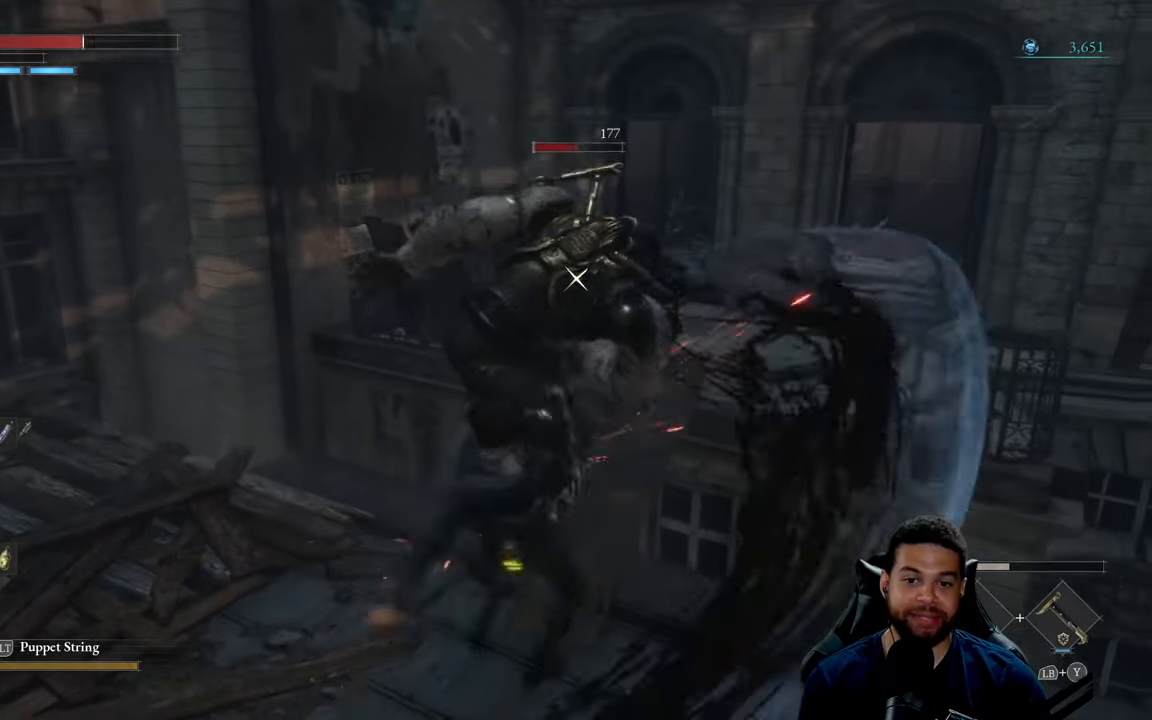
{"buttons": [], "left_stick": "down", "right_stick": "center", "events": [[50, "left_stick", "down"], [150, "R2", "up"], [200, "B", "down"], [300, "B", "up"]]}
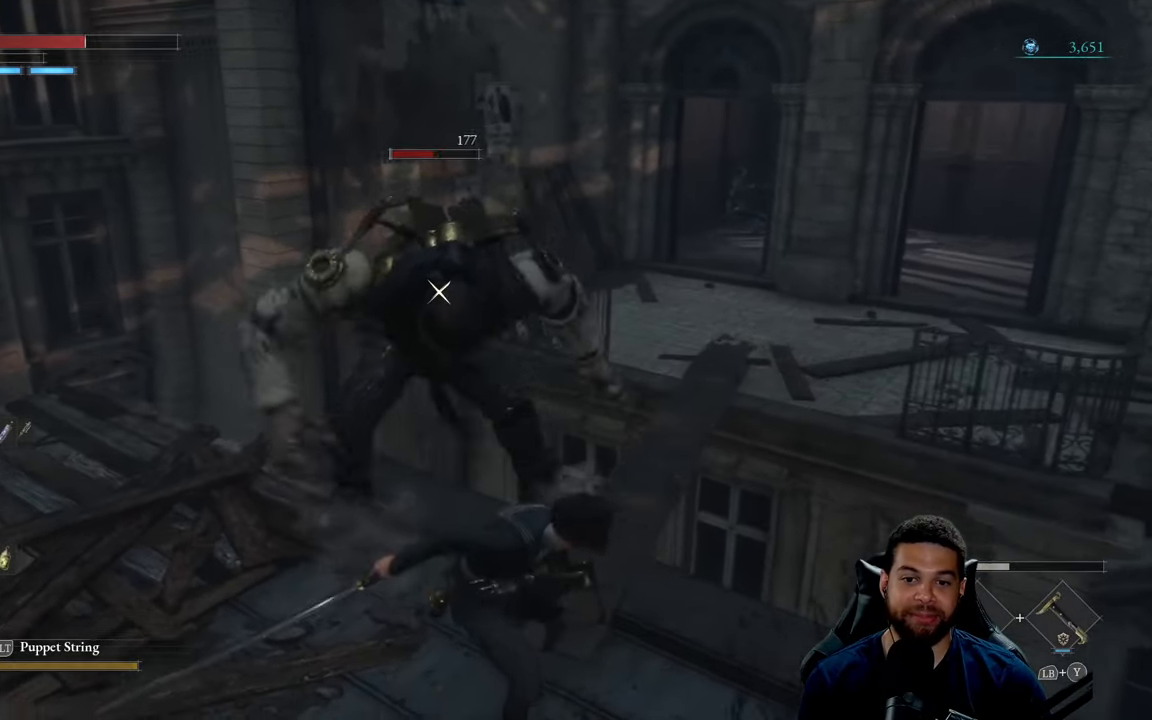
{"buttons": [], "left_stick": "down", "right_stick": "center", "events": [[200, "B", "down"], [267, "B", "up"]]}
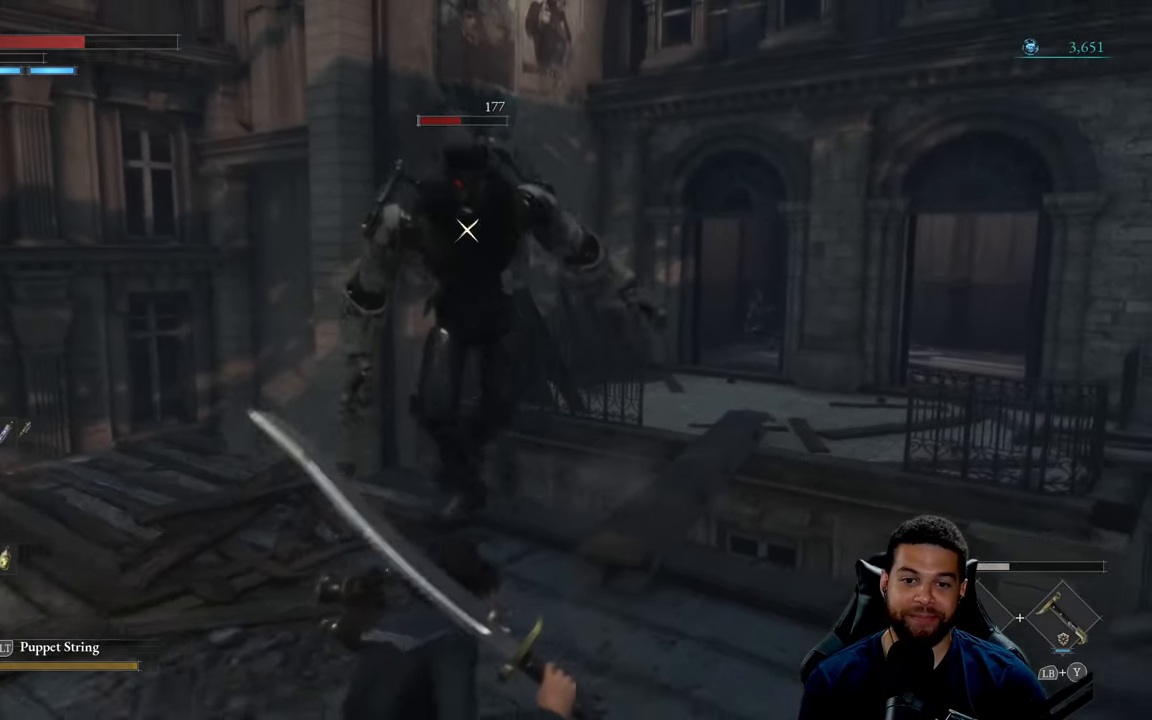
{"buttons": [], "left_stick": "down", "right_stick": "center", "events": [[150, "B", "down"], [184, "B", "up"]]}
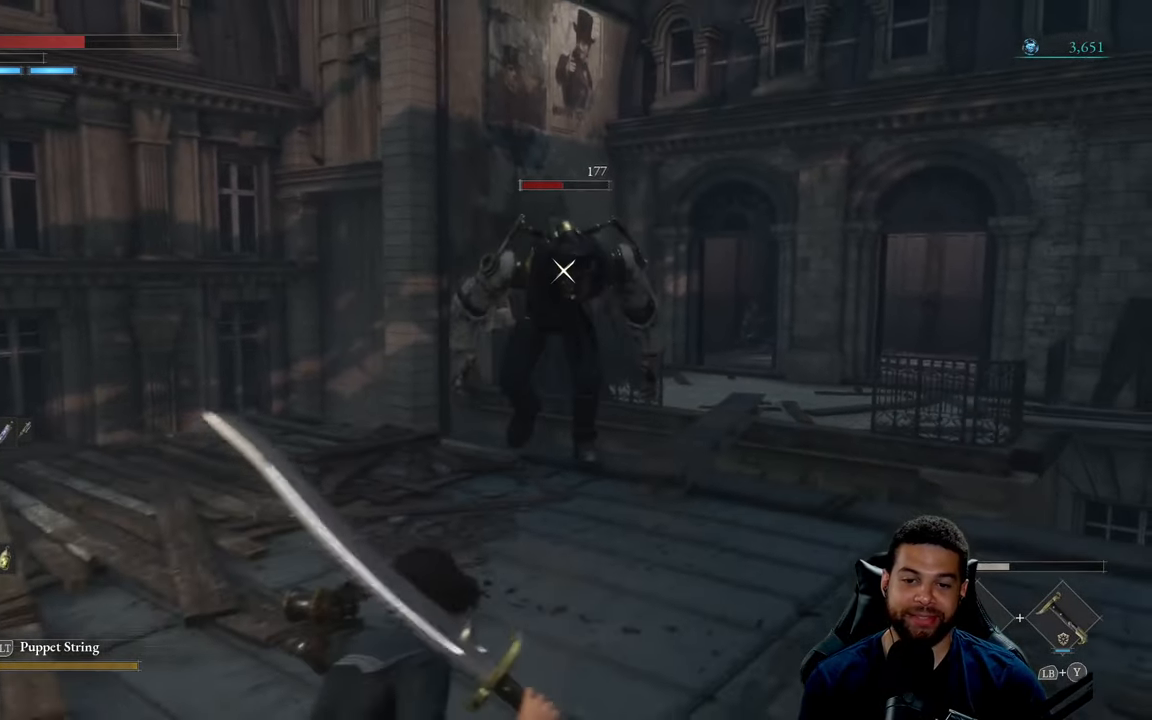
{"buttons": [], "left_stick": "down", "right_stick": "center", "events": []}
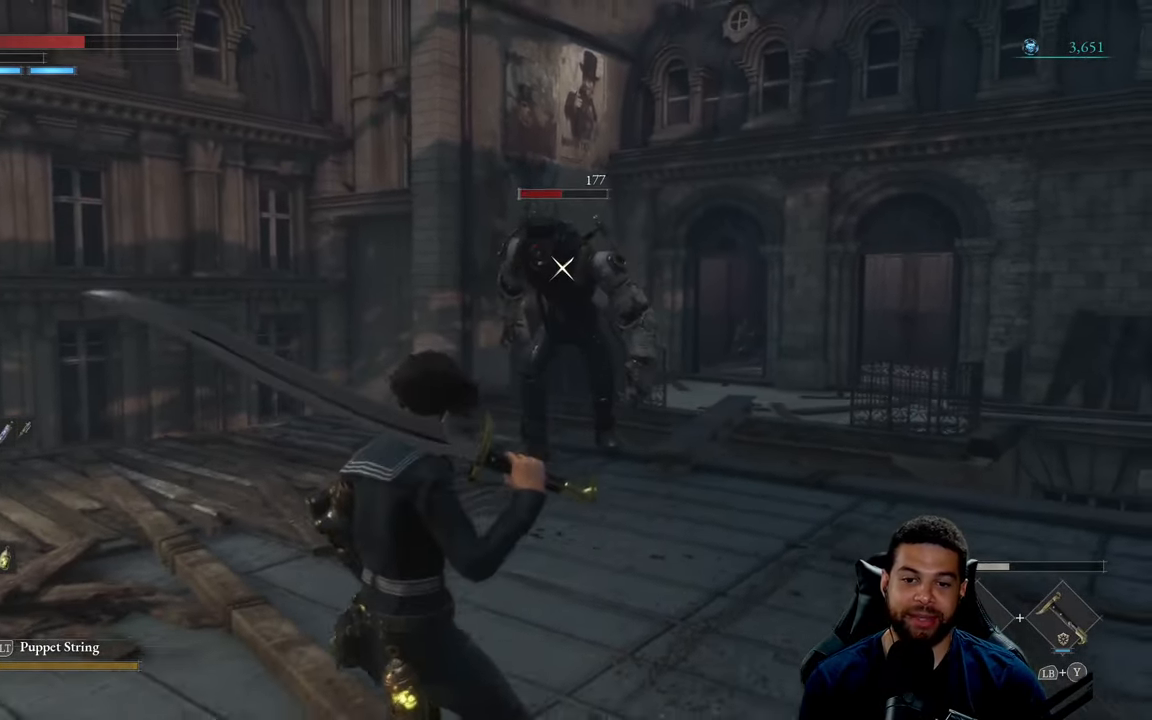
{"buttons": [], "left_stick": "down", "right_stick": "center", "events": []}
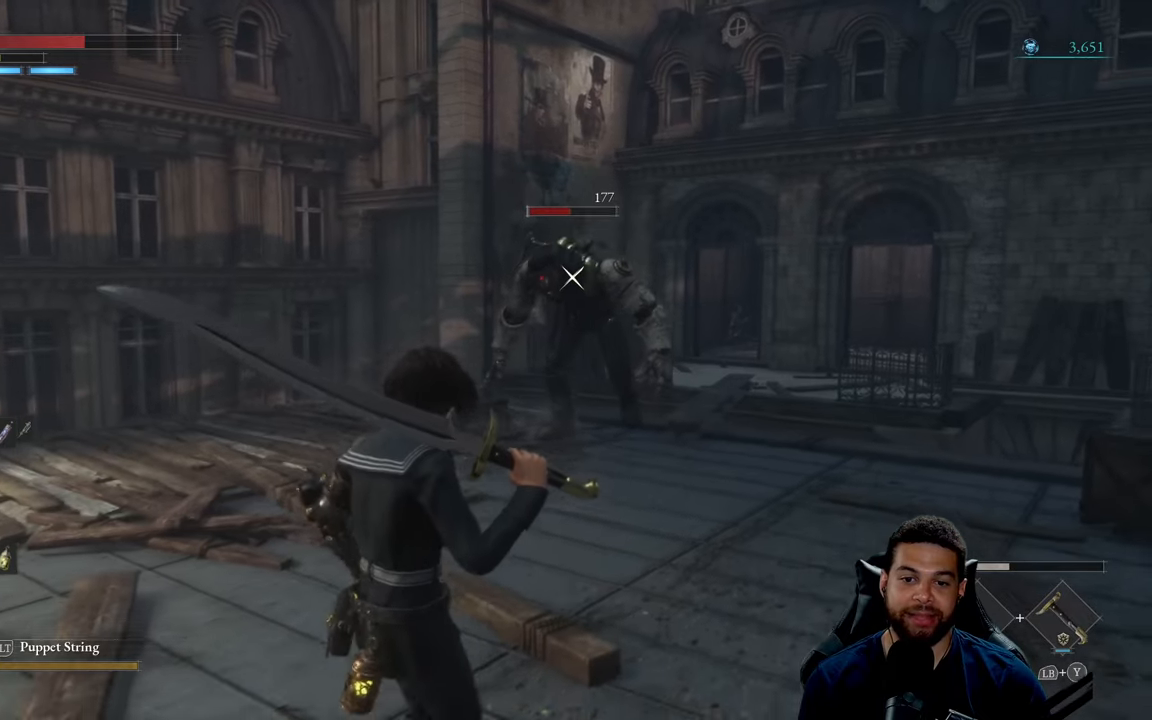
{"buttons": [], "left_stick": "up-left", "right_stick": "center", "events": [[50, "left_stick", "down-left"], [483, "left_stick", "up-left"]]}
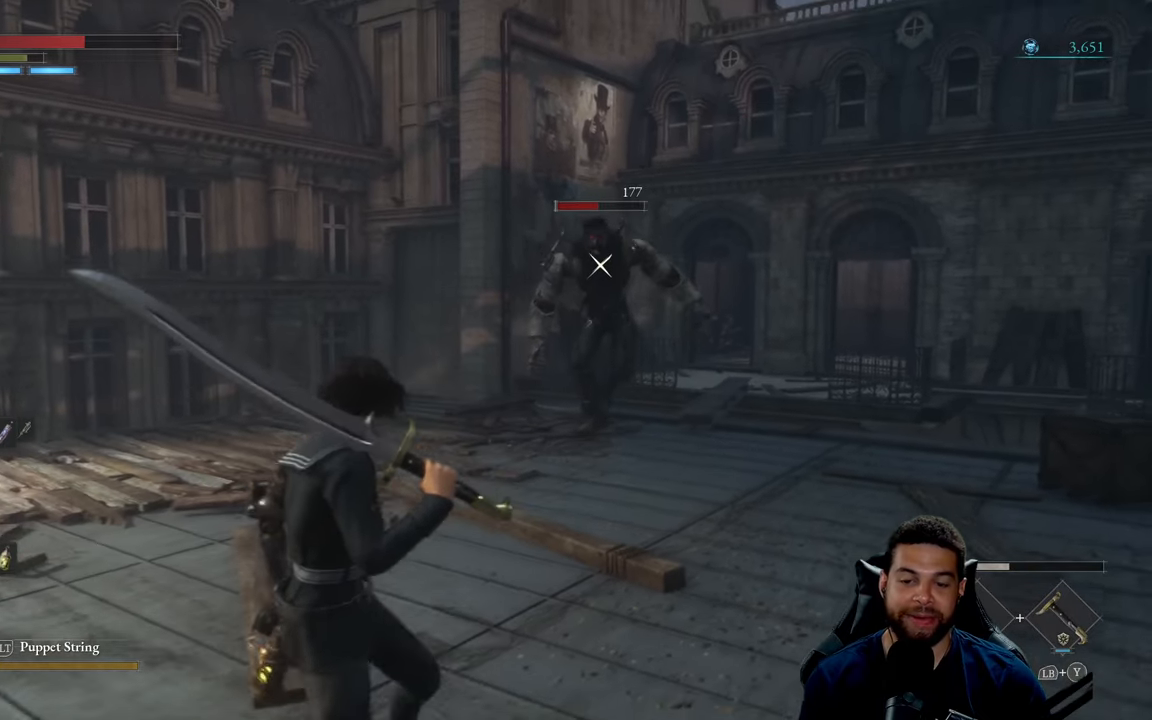
{"buttons": [], "left_stick": "center", "right_stick": "center", "events": [[33, "left_stick", "center"]]}
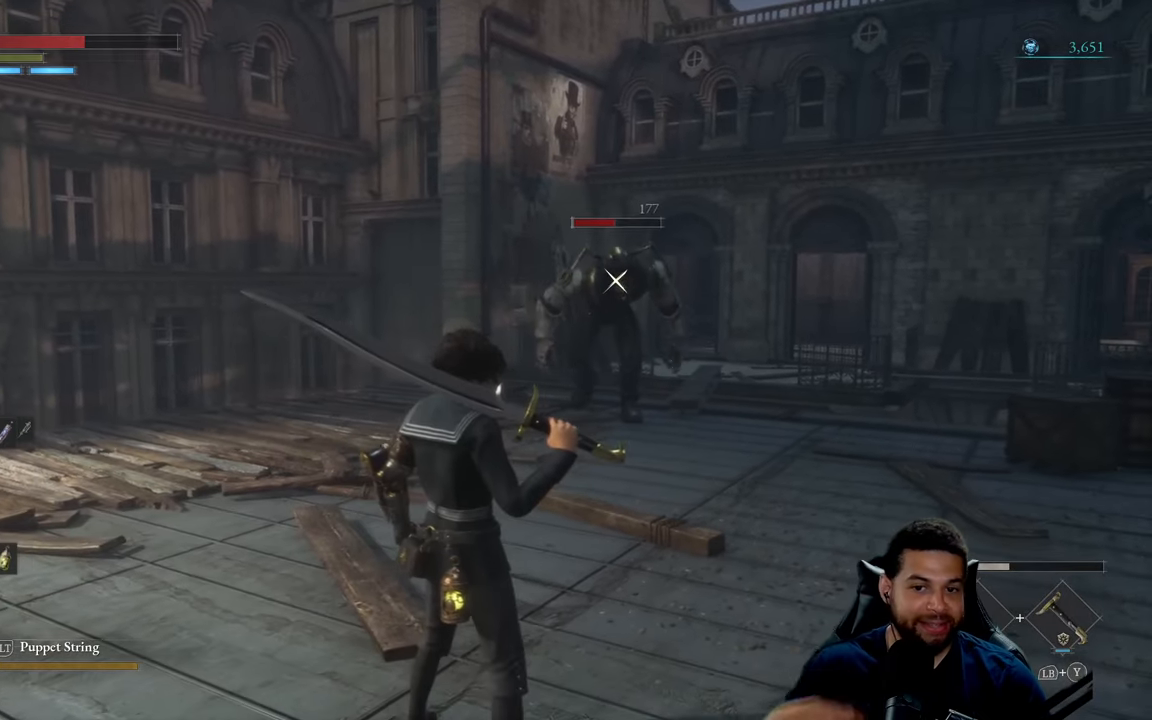
{"buttons": [], "left_stick": "down-left", "right_stick": "center", "events": [[183, "left_stick", "down"], [333, "left_stick", "down-left"]]}
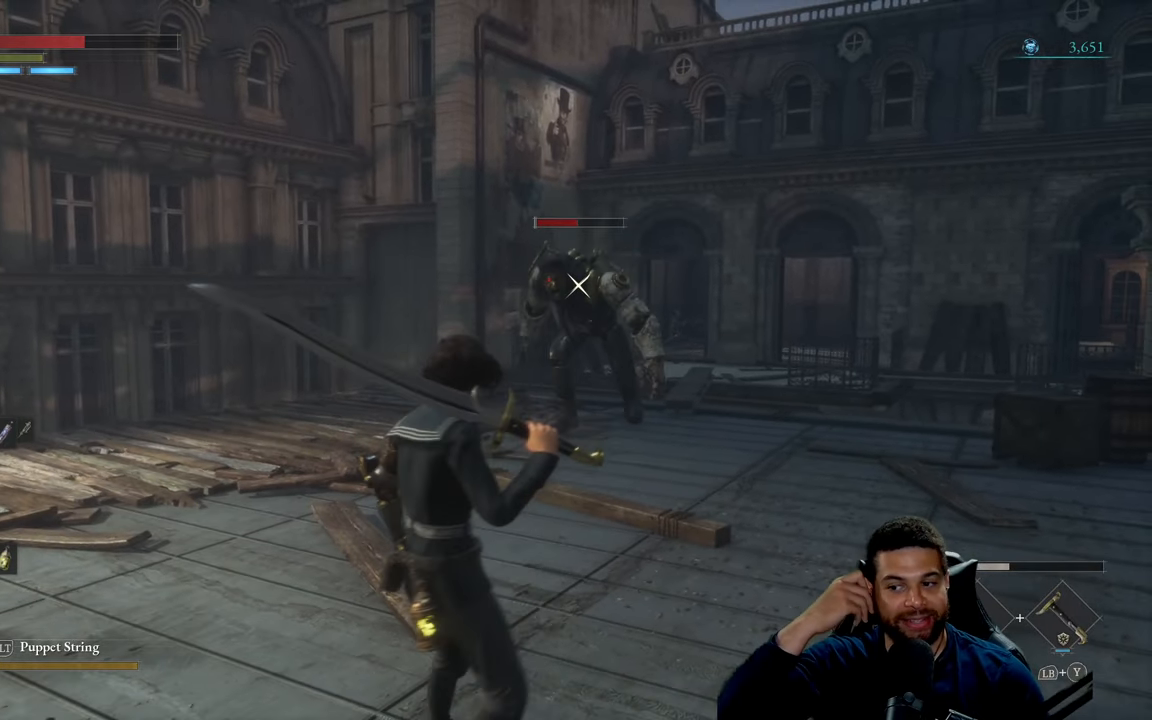
{"buttons": [], "left_stick": "down-left", "right_stick": "center", "events": []}
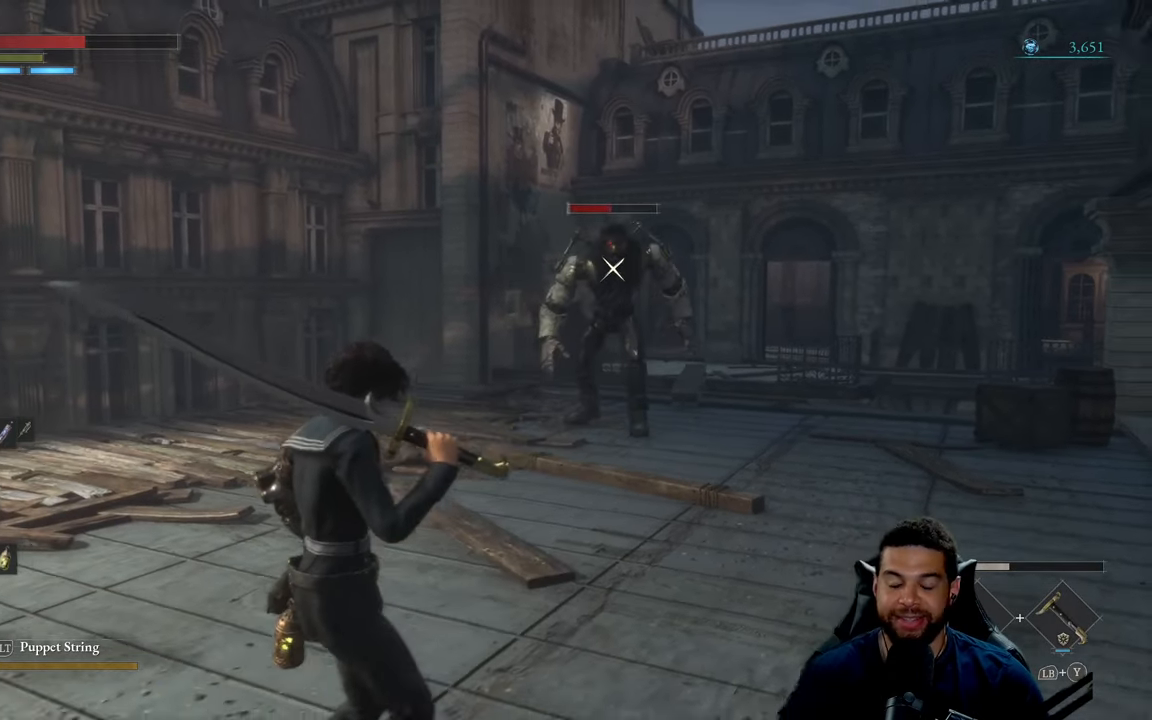
{"buttons": [], "left_stick": "up", "right_stick": "center", "events": [[216, "left_stick", "left"], [400, "left_stick", "up"]]}
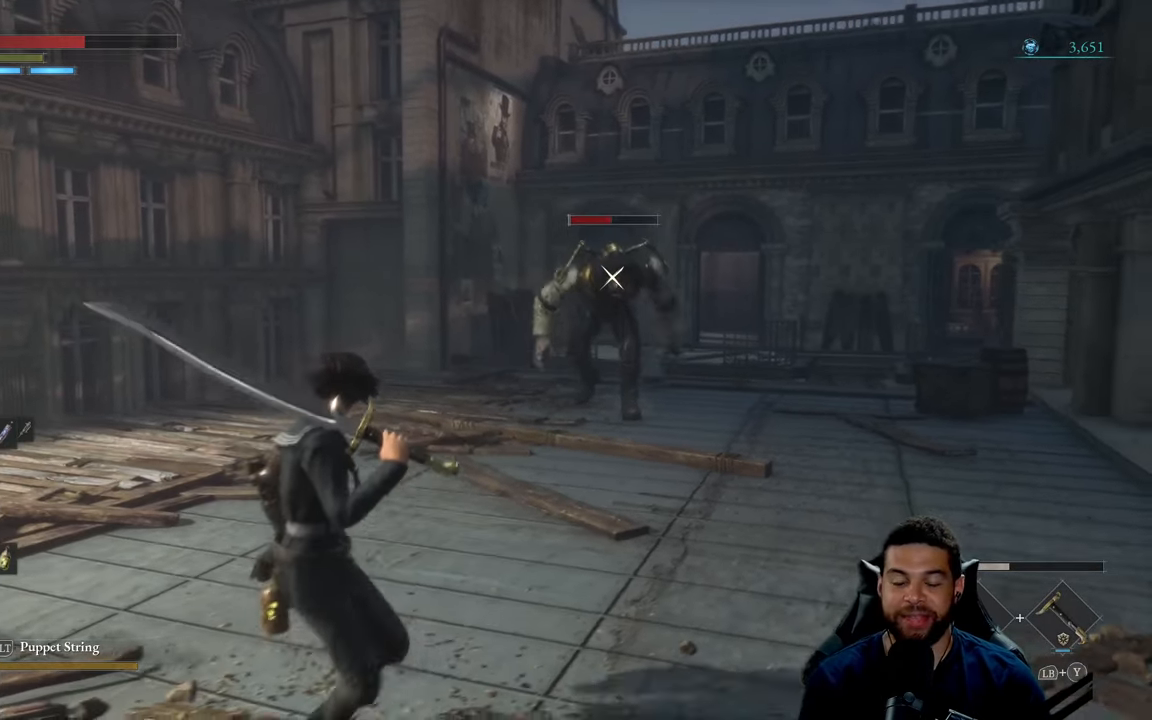
{"buttons": [], "left_stick": "left", "right_stick": "center", "events": [[183, "left_stick", "up-left"], [366, "left_stick", "left"]]}
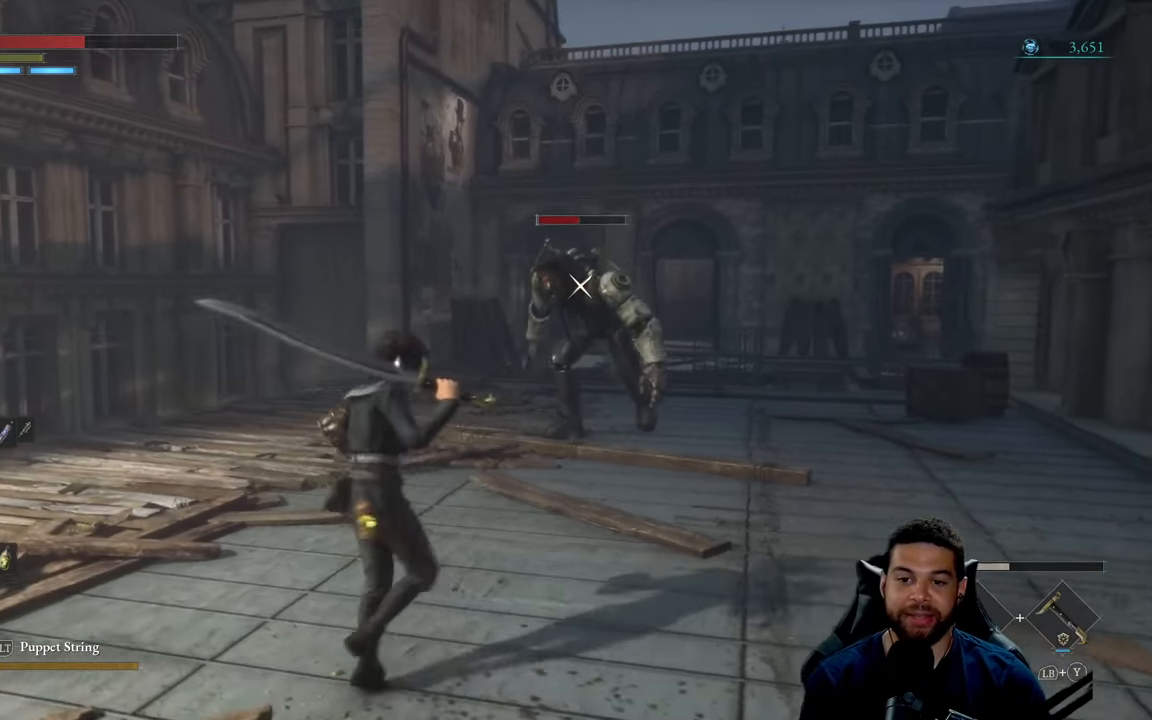
{"buttons": [], "left_stick": "down-right", "right_stick": "center", "events": [[483, "left_stick", "down-right"]]}
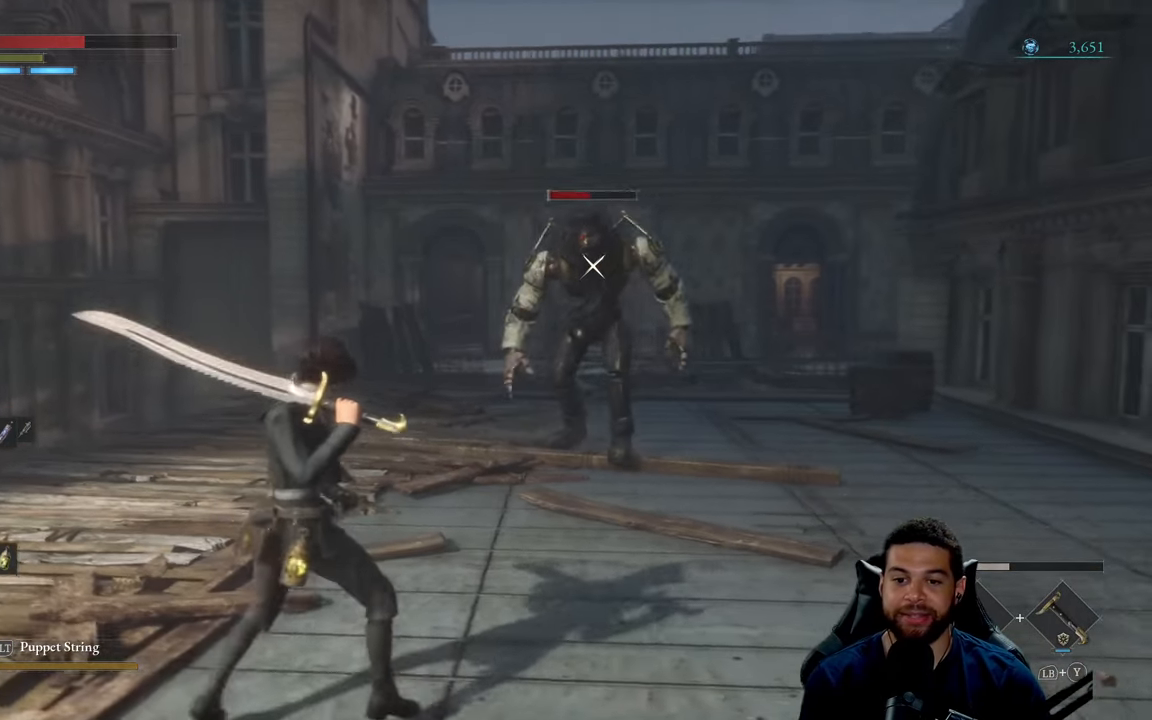
{"buttons": [], "left_stick": "down-right", "right_stick": "center", "events": [[133, "left_stick", "down"], [400, "left_stick", "down-right"]]}